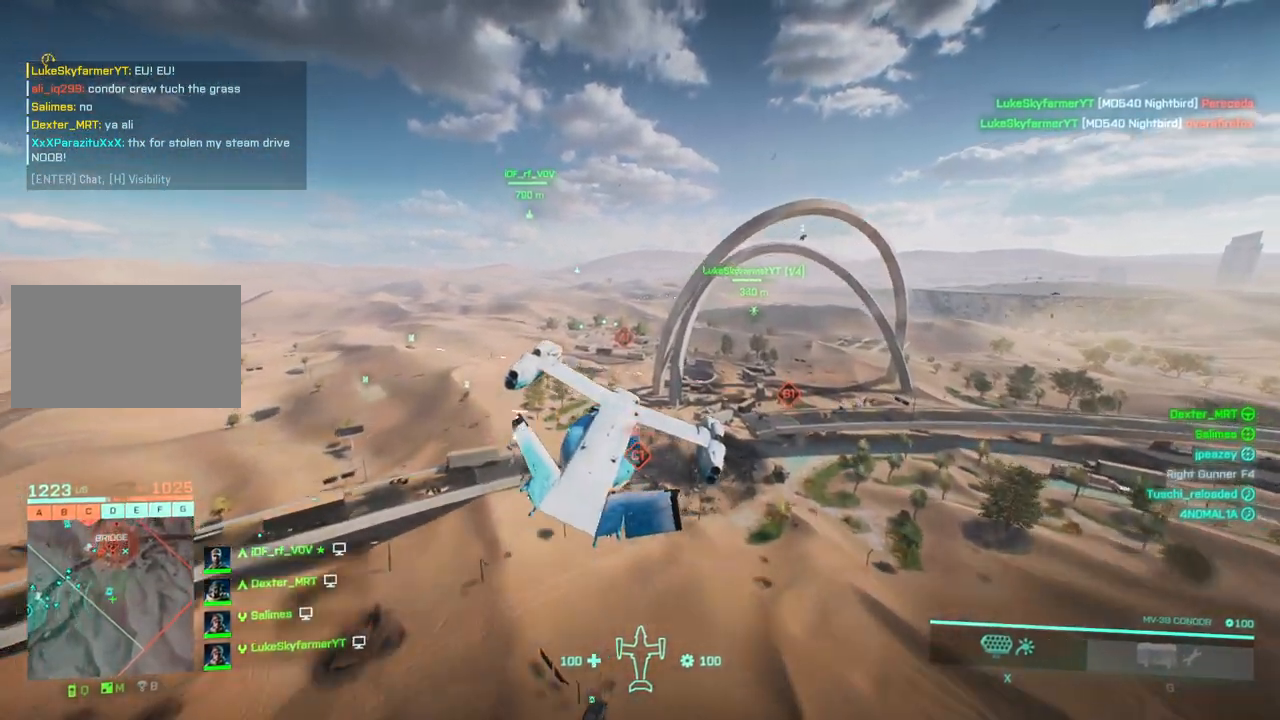
Gameplay with keyboard; each line is a JSON object with the keys held at the frame after it. "events" lists presses ("down") and releases ("up") of "a", "c", "ctrl", "d", "down", "left", "right", "s", "up", "w", "x" and "z" between this image and that frame as [ms after this image, input, new state], when the widget could be followed in between. No other keys are recorded. Mouse input is not recorded.
{"keys": ["d"], "events": [[217, "right", "down"], [250, "down", "down"], [350, "right", "up"], [400, "down", "up"]]}
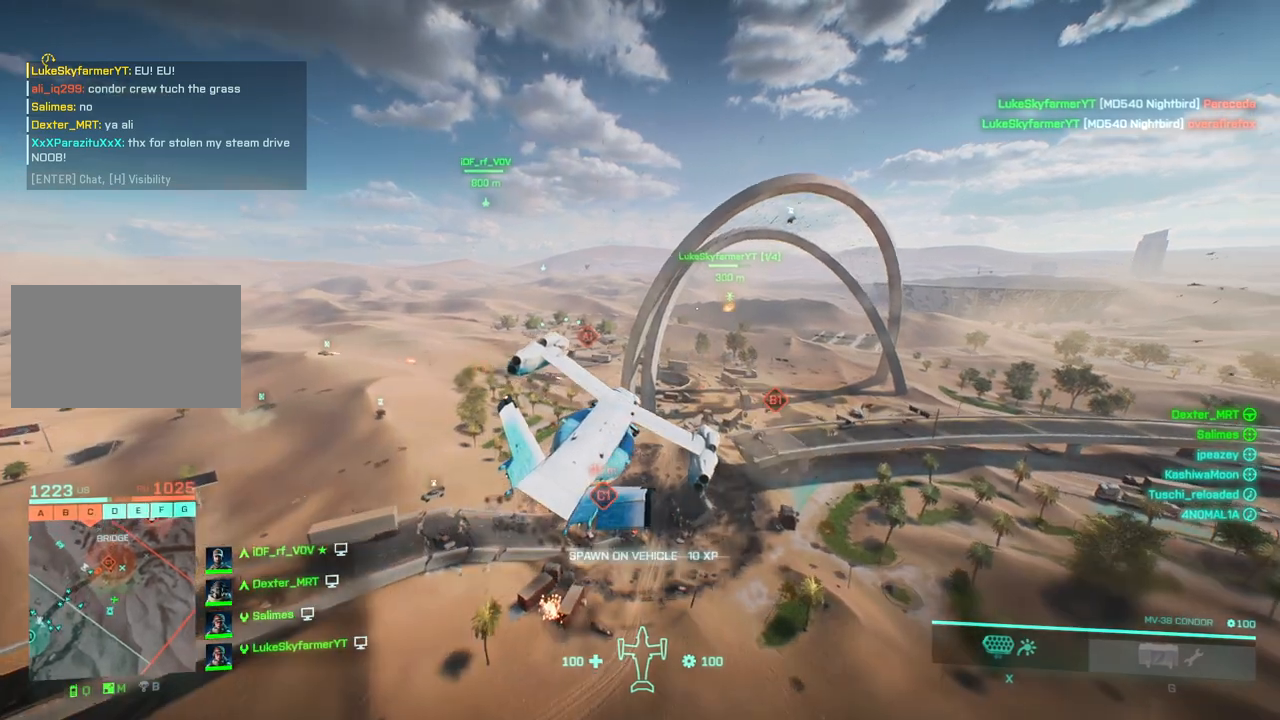
{"keys": ["z"], "events": [[33, "d", "up"], [467, "z", "down"]]}
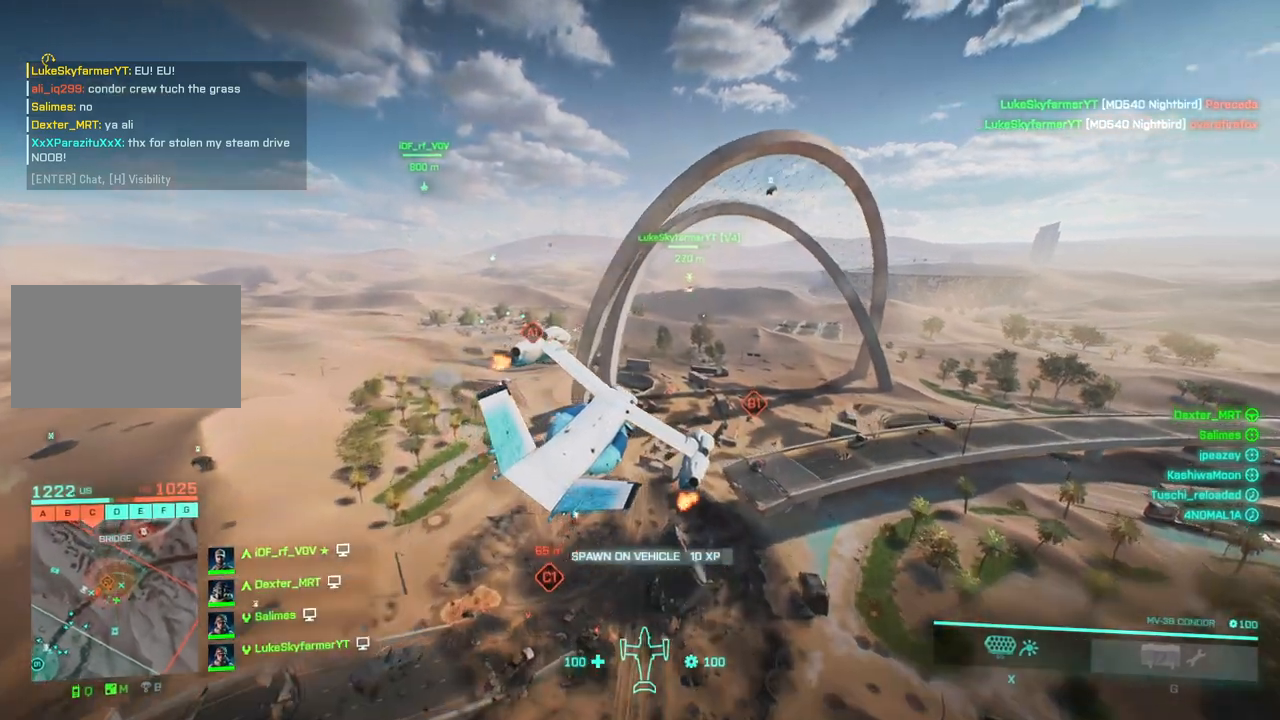
{"keys": ["a", "left", "w"], "events": [[67, "z", "up"], [283, "w", "down"], [333, "left", "down"], [383, "a", "down"]]}
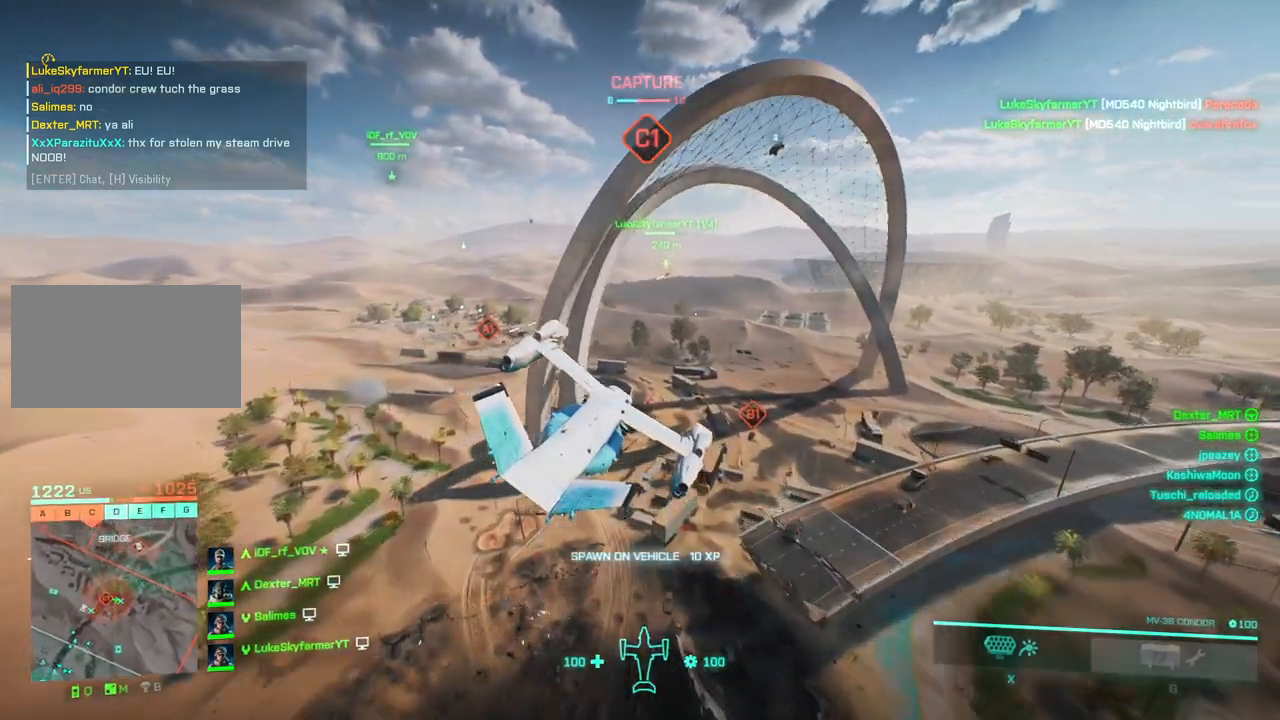
{"keys": ["a", "w"], "events": [[117, "up", "down"], [217, "up", "up"], [250, "left", "up"], [300, "up", "down"], [500, "up", "up"]]}
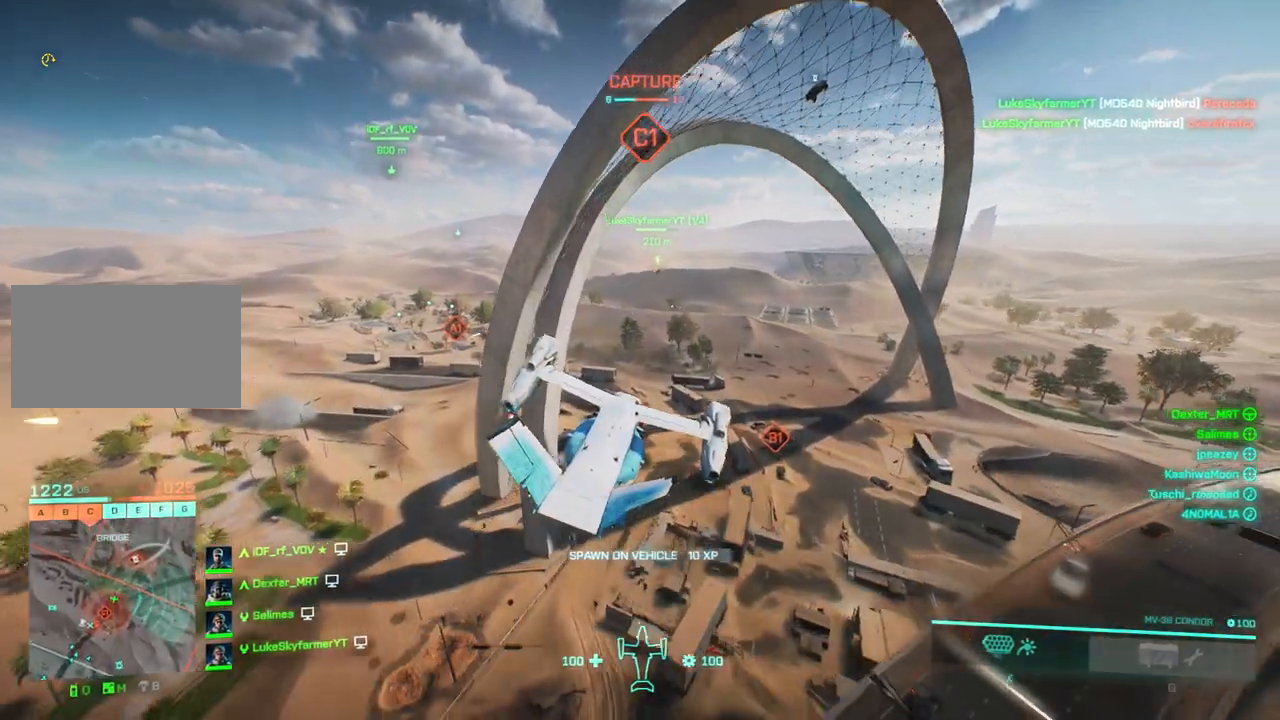
{"keys": ["a", "w"], "events": [[83, "up", "down"], [133, "left", "down"], [417, "up", "up"], [467, "left", "up"]]}
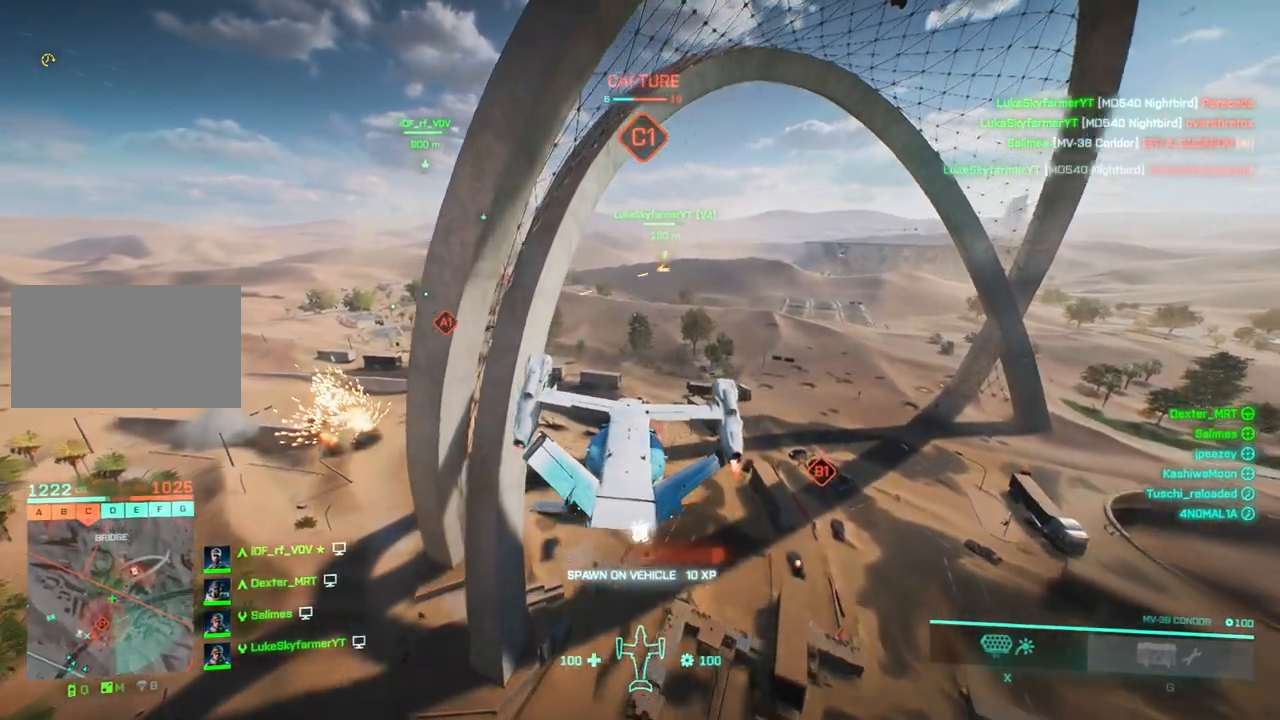
{"keys": ["a", "left", "w"], "events": [[100, "up", "down"], [150, "up", "up"], [483, "left", "down"]]}
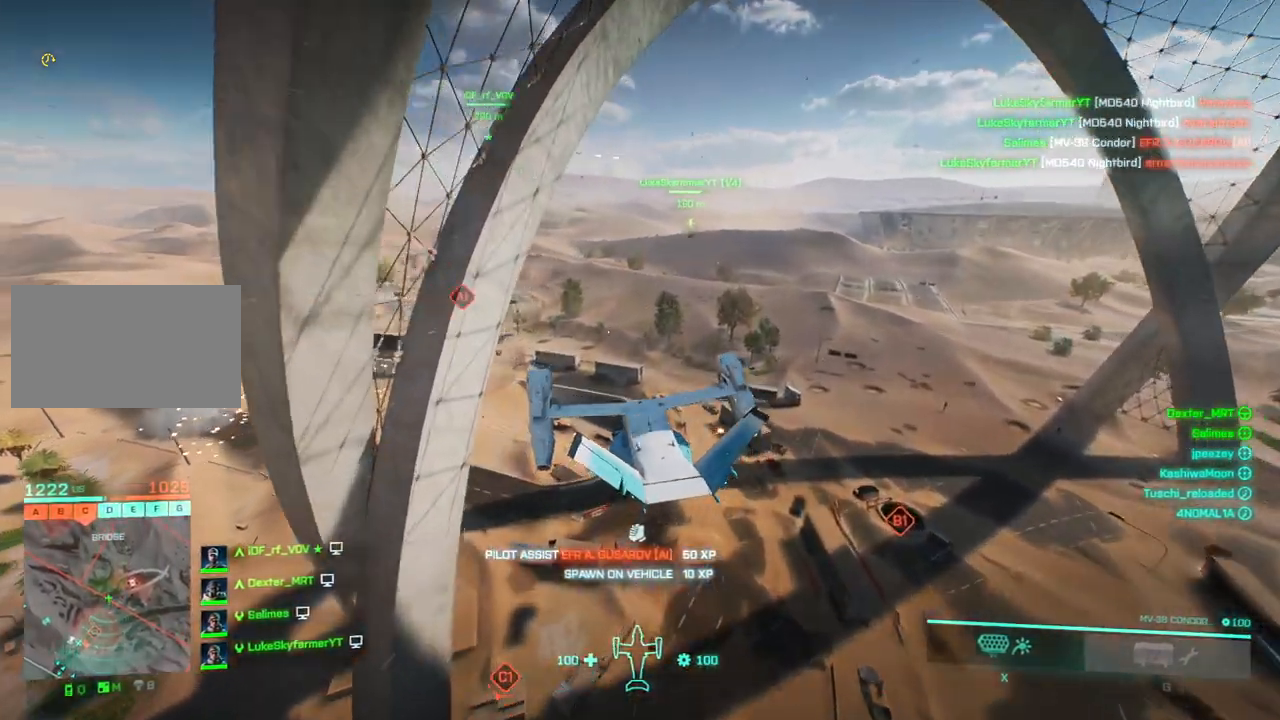
{"keys": ["a", "left", "up", "w"], "events": [[117, "left", "up"], [450, "left", "down"], [450, "up", "down"]]}
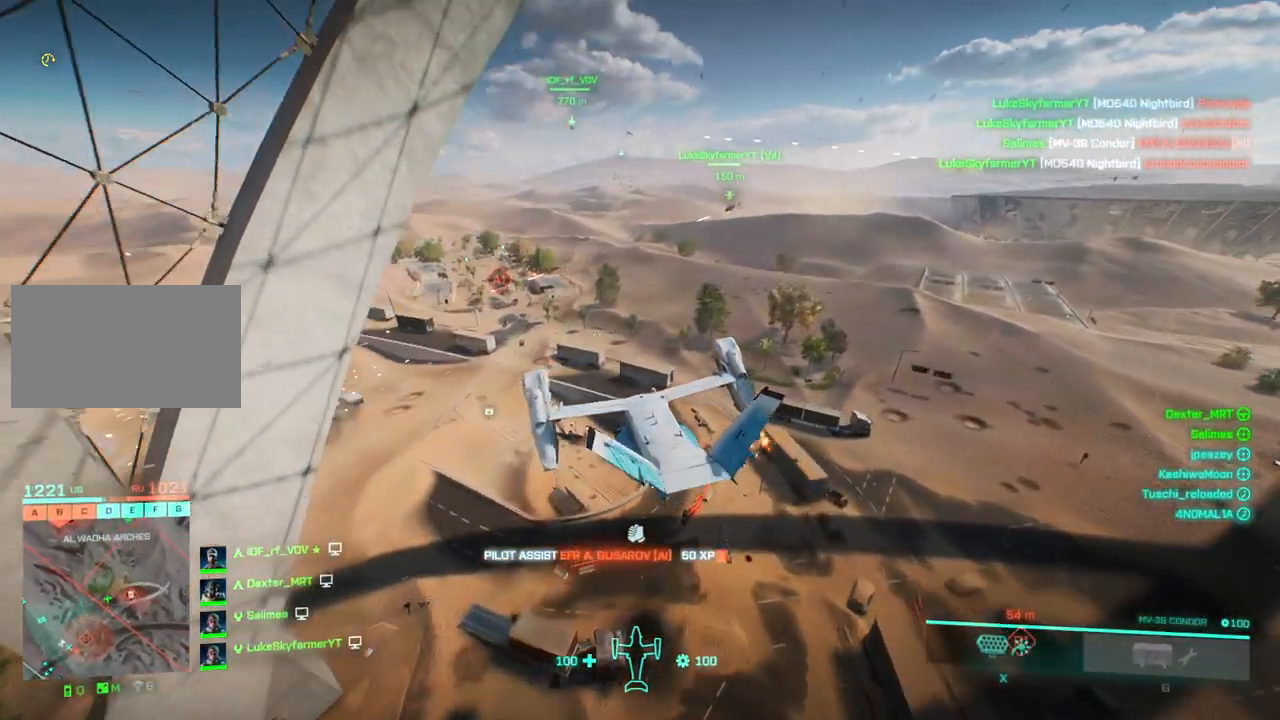
{"keys": ["a", "w"], "events": [[33, "left", "up"], [33, "up", "up"]]}
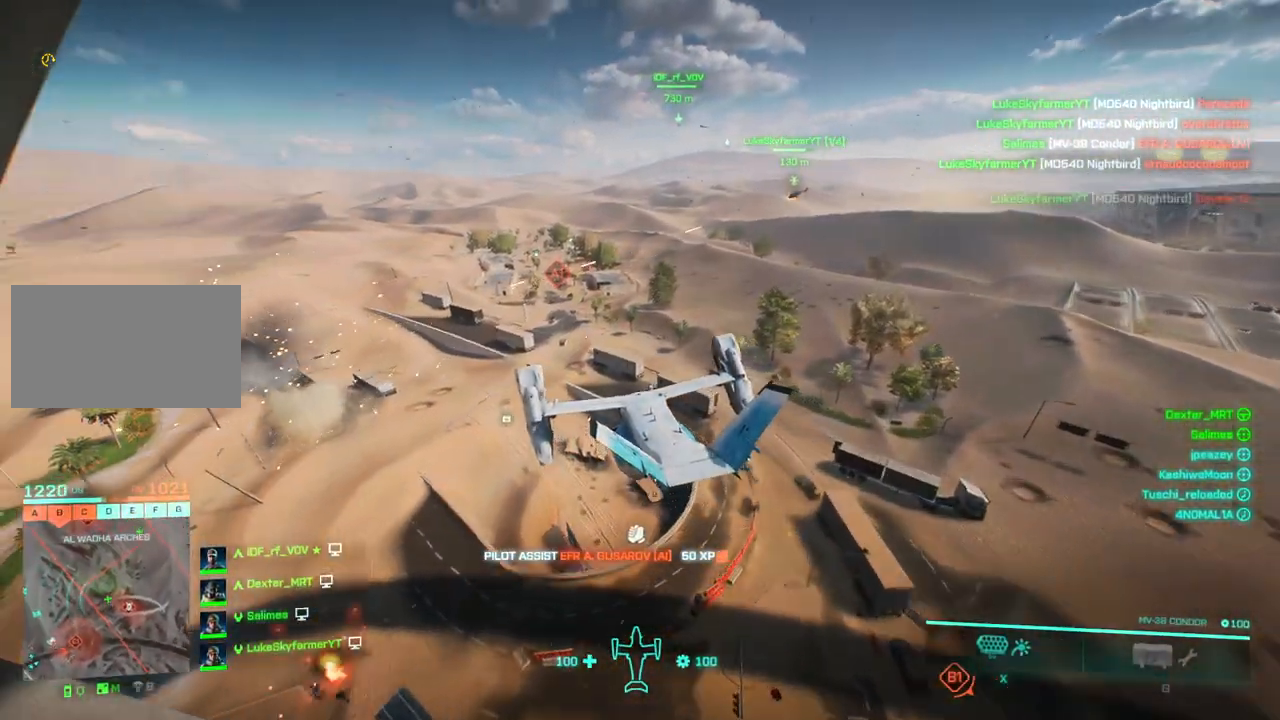
{"keys": ["up", "w"], "events": [[17, "a", "up"], [150, "right", "down"], [200, "up", "down"], [350, "right", "up"], [350, "up", "up"], [483, "up", "down"]]}
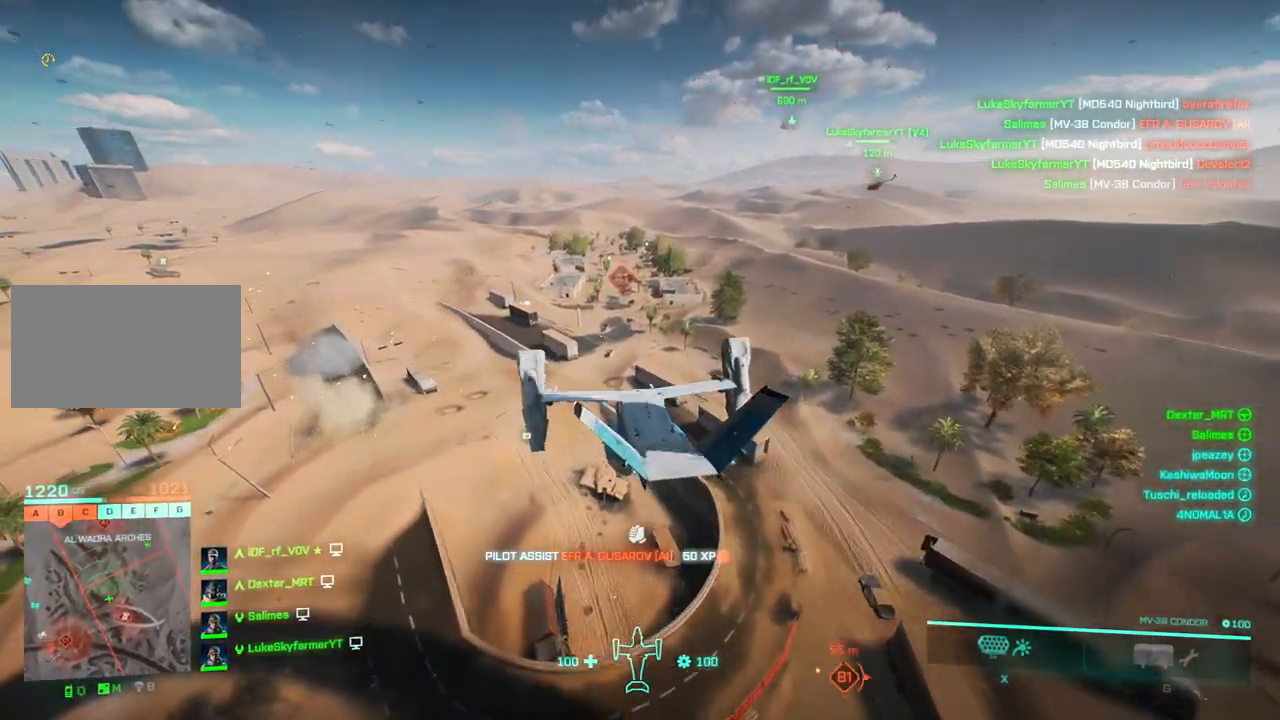
{"keys": ["d", "w"], "events": [[67, "left", "down"], [117, "a", "down"], [267, "up", "up"], [317, "left", "up"], [350, "a", "up"], [350, "right", "down"], [400, "right", "up"], [450, "d", "down"]]}
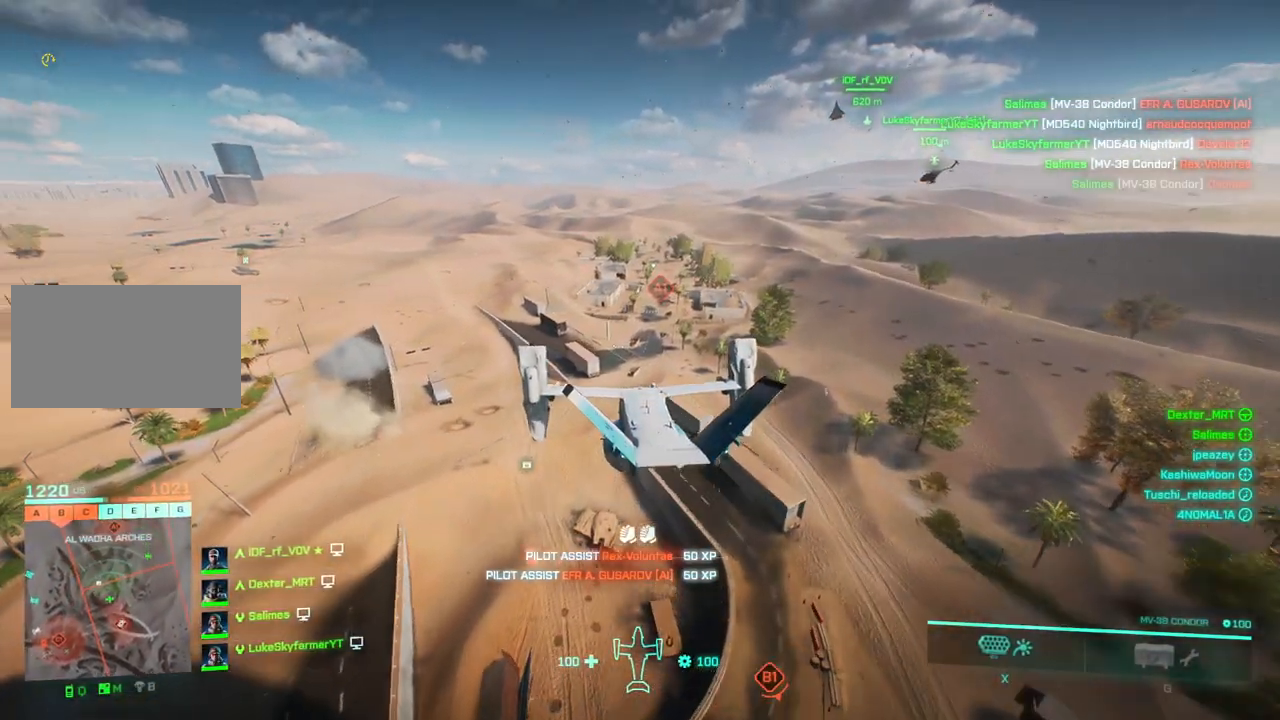
{"keys": ["d", "w"], "events": [[133, "right", "down"], [183, "d", "up"], [183, "up", "down"], [317, "d", "down"], [367, "up", "up"], [417, "right", "up"]]}
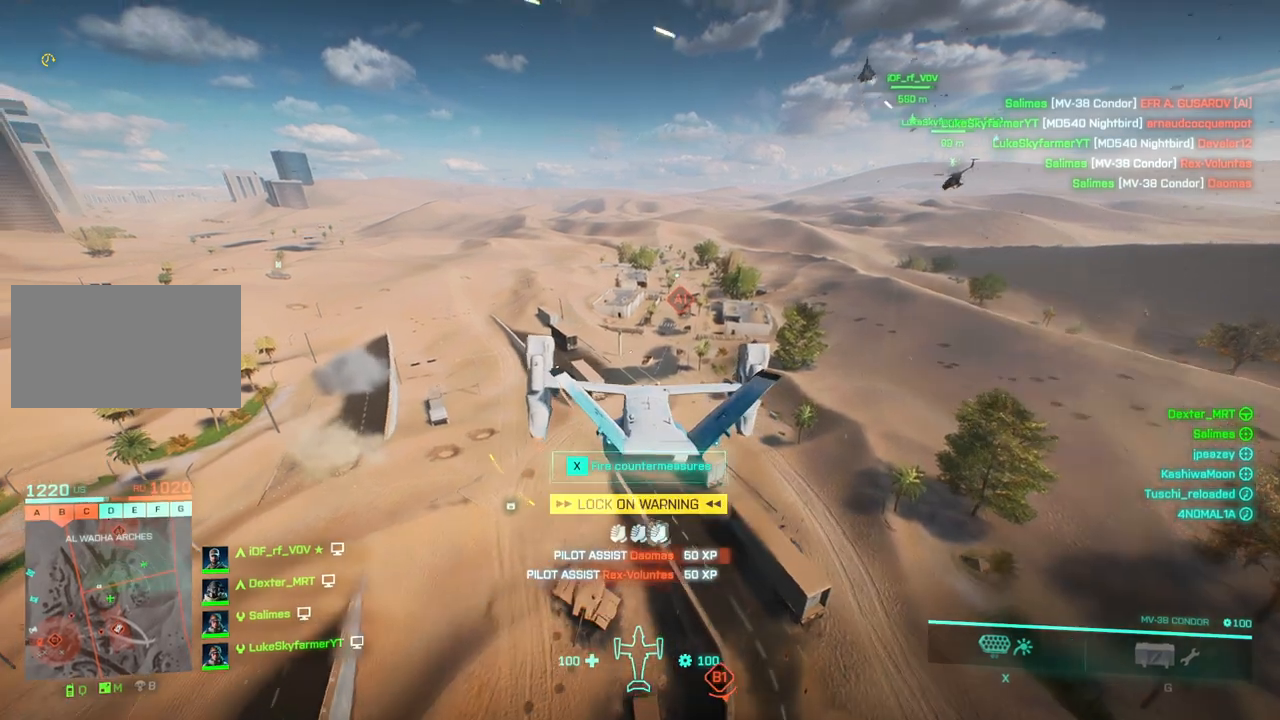
{"keys": ["up", "w"], "events": [[17, "d", "up"], [17, "right", "down"], [50, "up", "down"], [167, "right", "up"], [167, "up", "up"], [300, "up", "down"], [333, "up", "up"], [483, "up", "down"]]}
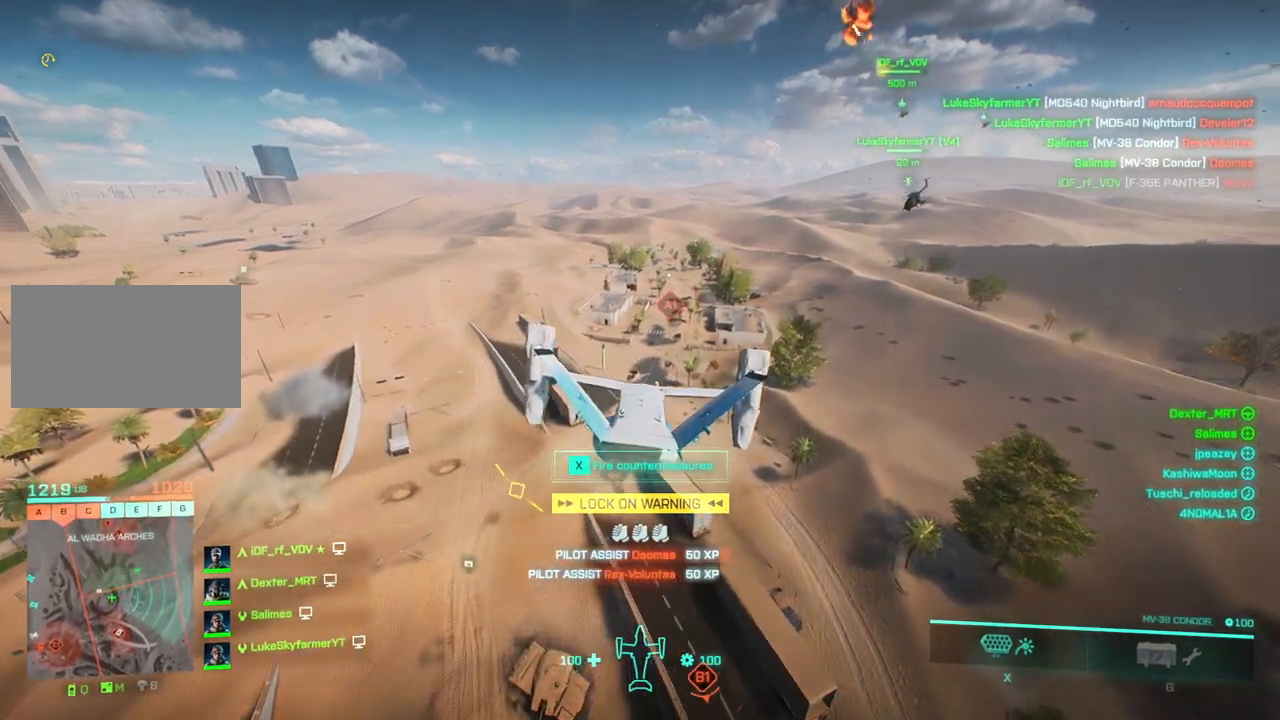
{"keys": ["a", "left", "up"], "events": [[67, "up", "up"], [117, "a", "down"], [167, "up", "down"], [217, "up", "up"], [267, "a", "up"], [350, "a", "down"], [350, "left", "down"], [350, "up", "down"], [450, "w", "up"]]}
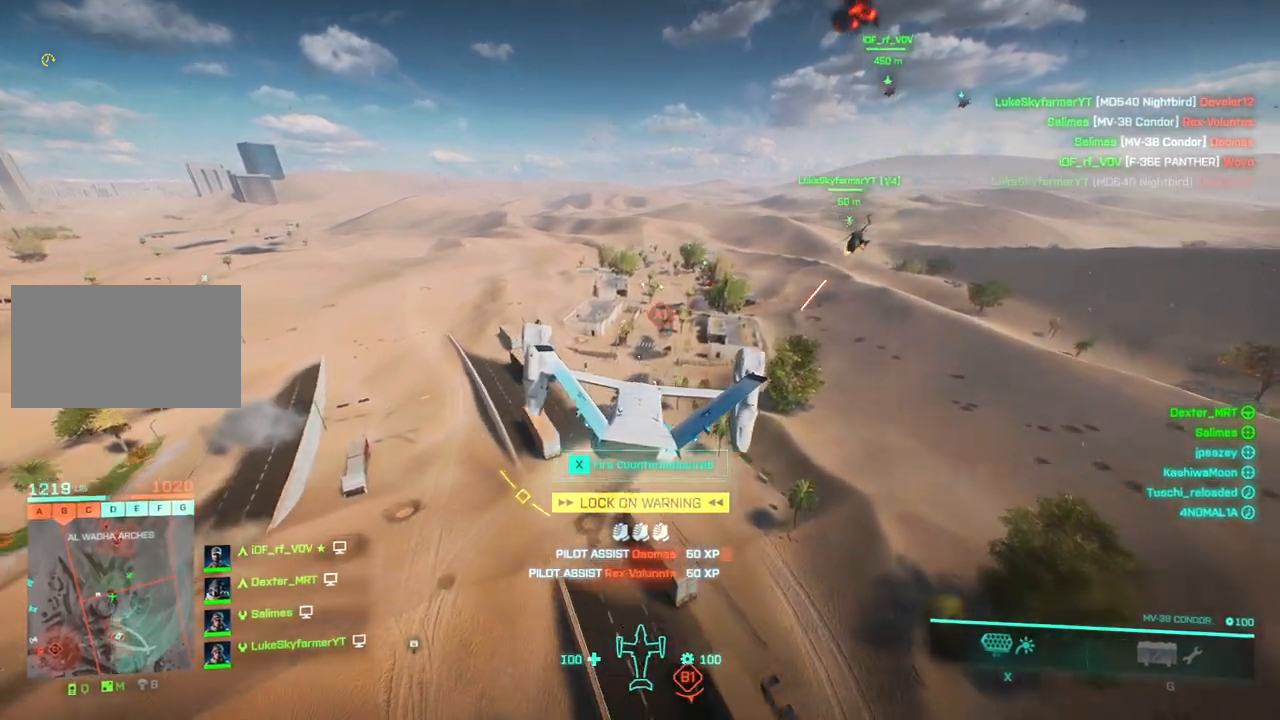
{"keys": ["a", "left", "w"], "events": [[317, "w", "down"], [467, "up", "up"]]}
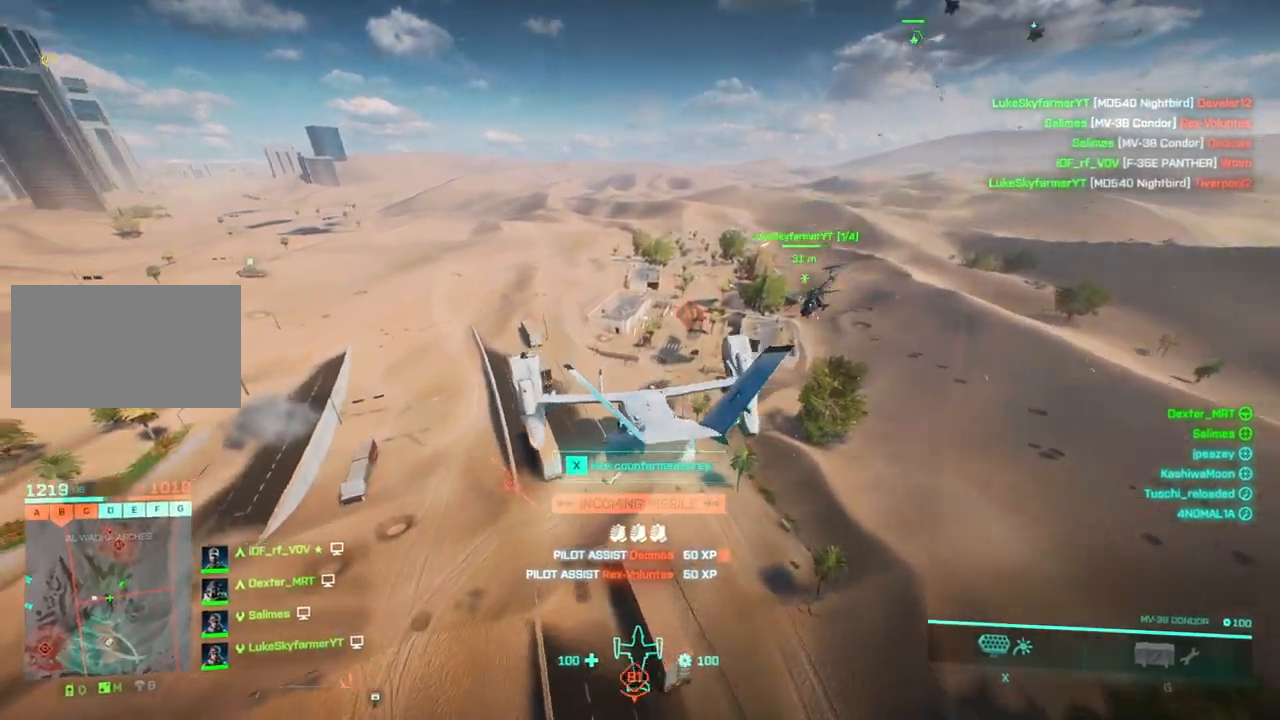
{"keys": ["a", "left", "w"], "events": [[150, "x", "down"], [233, "x", "up"]]}
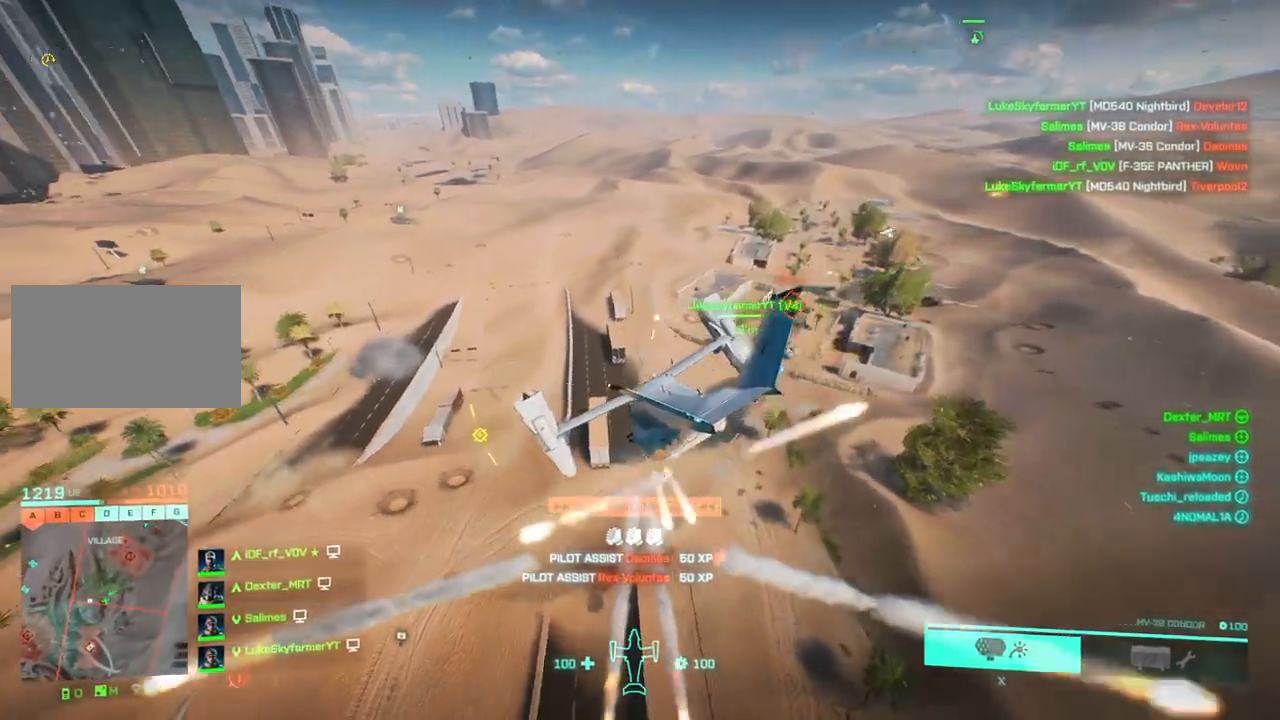
{"keys": ["a", "left", "w"], "events": [[83, "left", "up"], [450, "left", "down"]]}
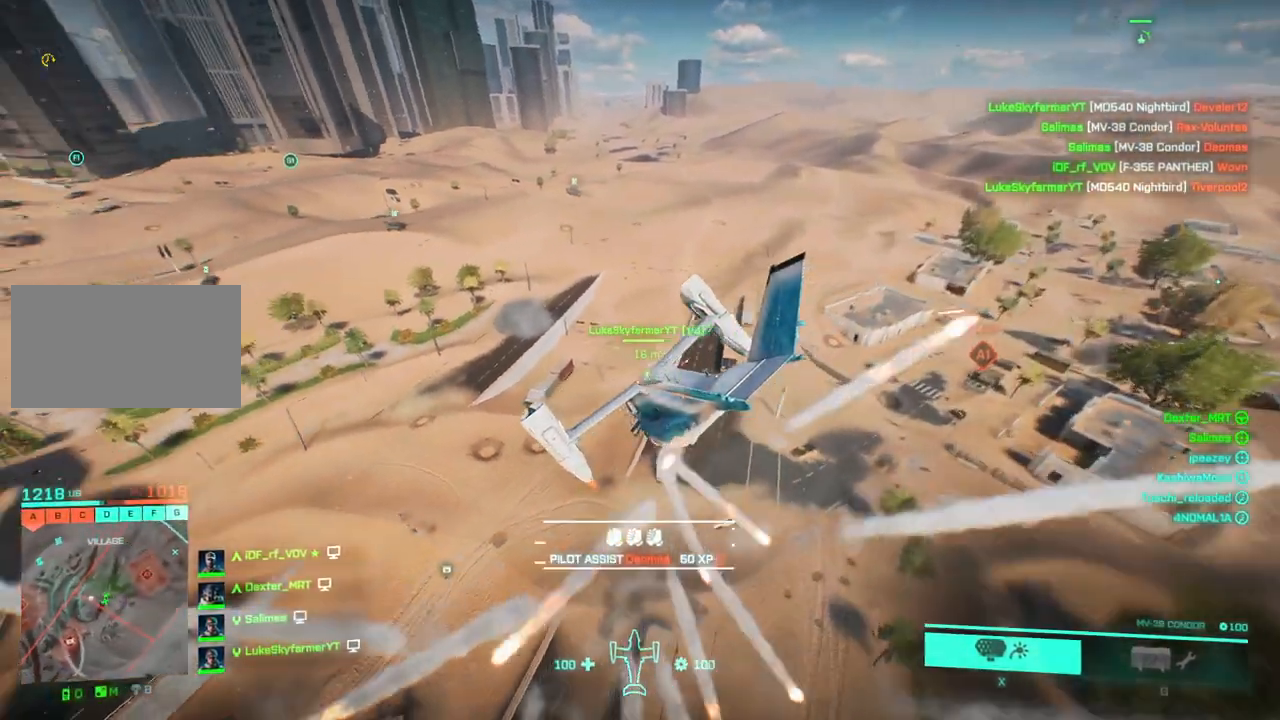
{"keys": ["a", "left", "right", "w"], "events": [[500, "right", "down"]]}
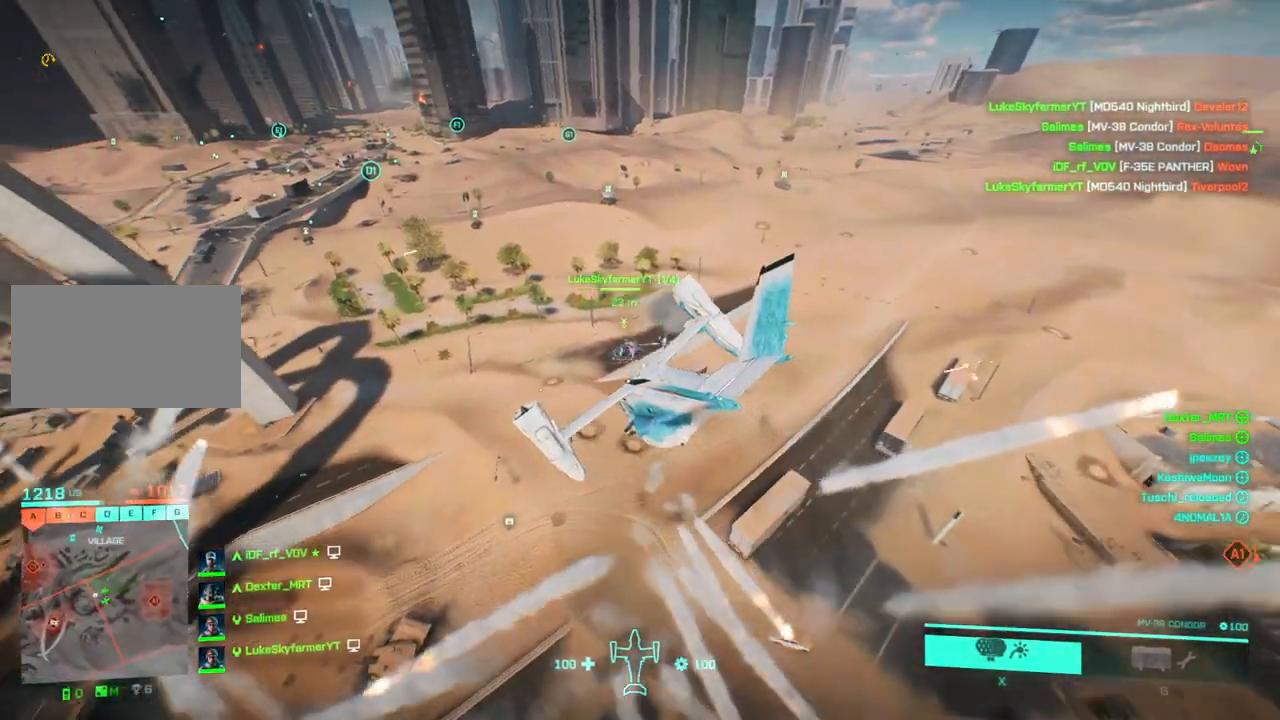
{"keys": ["up", "w"], "events": [[100, "a", "up"], [100, "up", "down"], [150, "left", "up"], [200, "up", "up"], [233, "right", "up"], [433, "up", "down"]]}
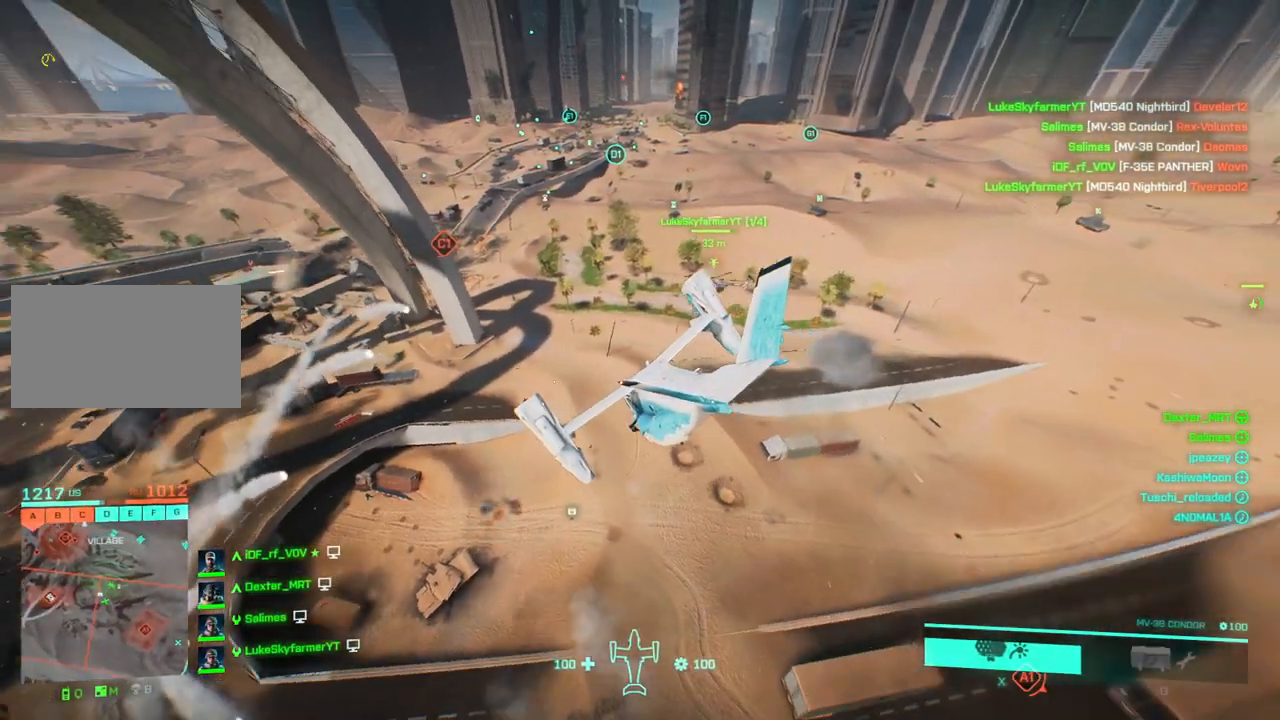
{"keys": ["right"], "events": [[83, "up", "up"], [167, "right", "down"], [250, "d", "down"], [400, "d", "up"], [450, "w", "up"]]}
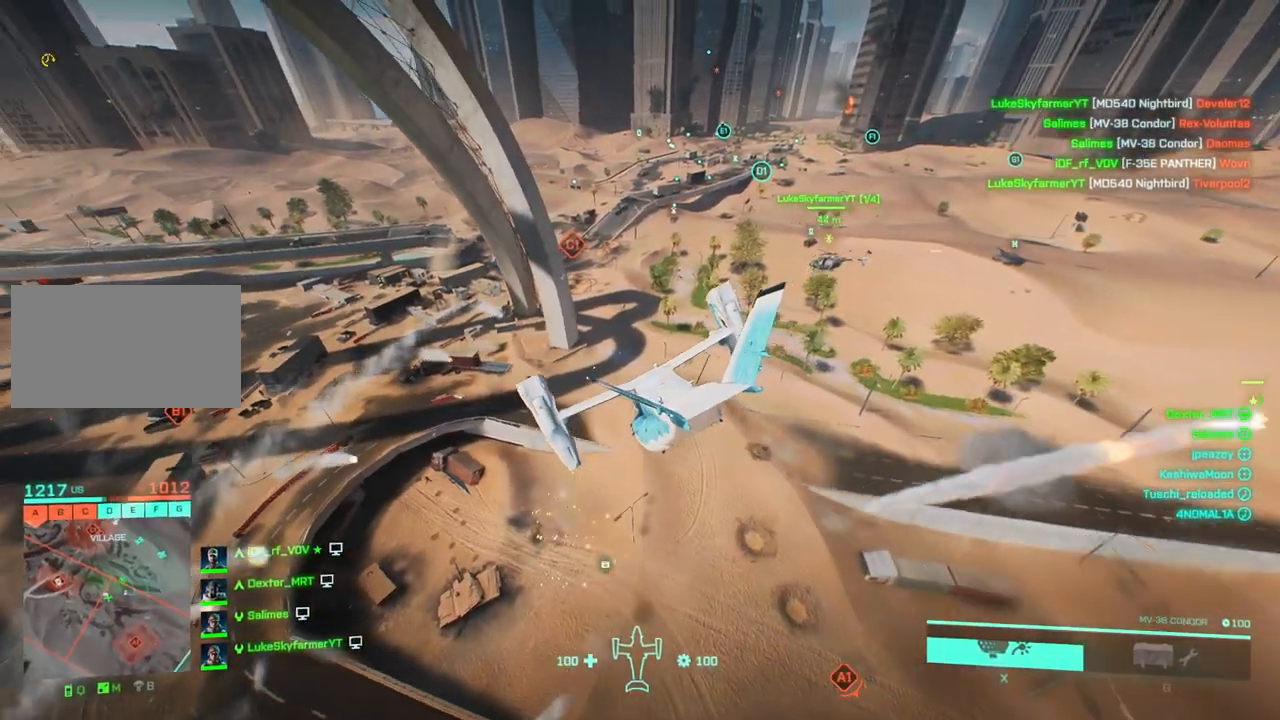
{"keys": ["left"], "events": [[83, "d", "down"], [183, "down", "down"], [317, "down", "up"], [317, "right", "up"], [417, "d", "up"], [417, "z", "down"], [500, "left", "down"], [500, "z", "up"]]}
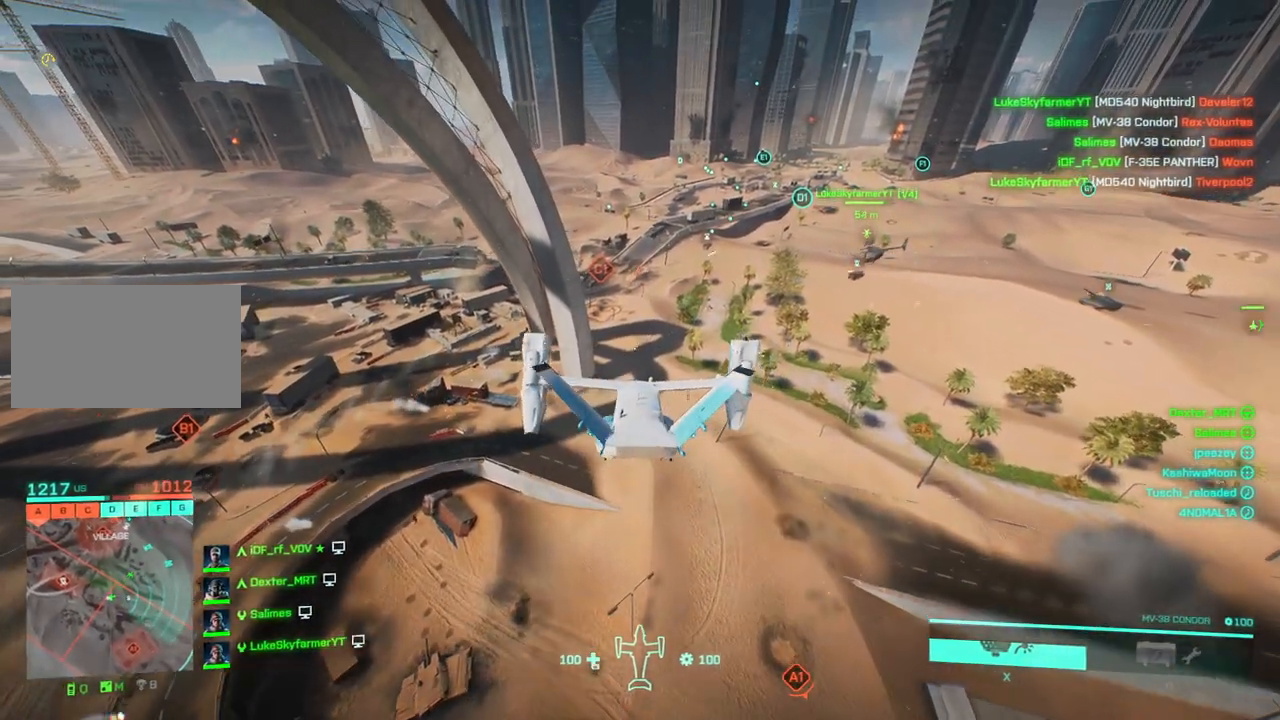
{"keys": ["w"], "events": [[50, "left", "up"], [300, "w", "down"]]}
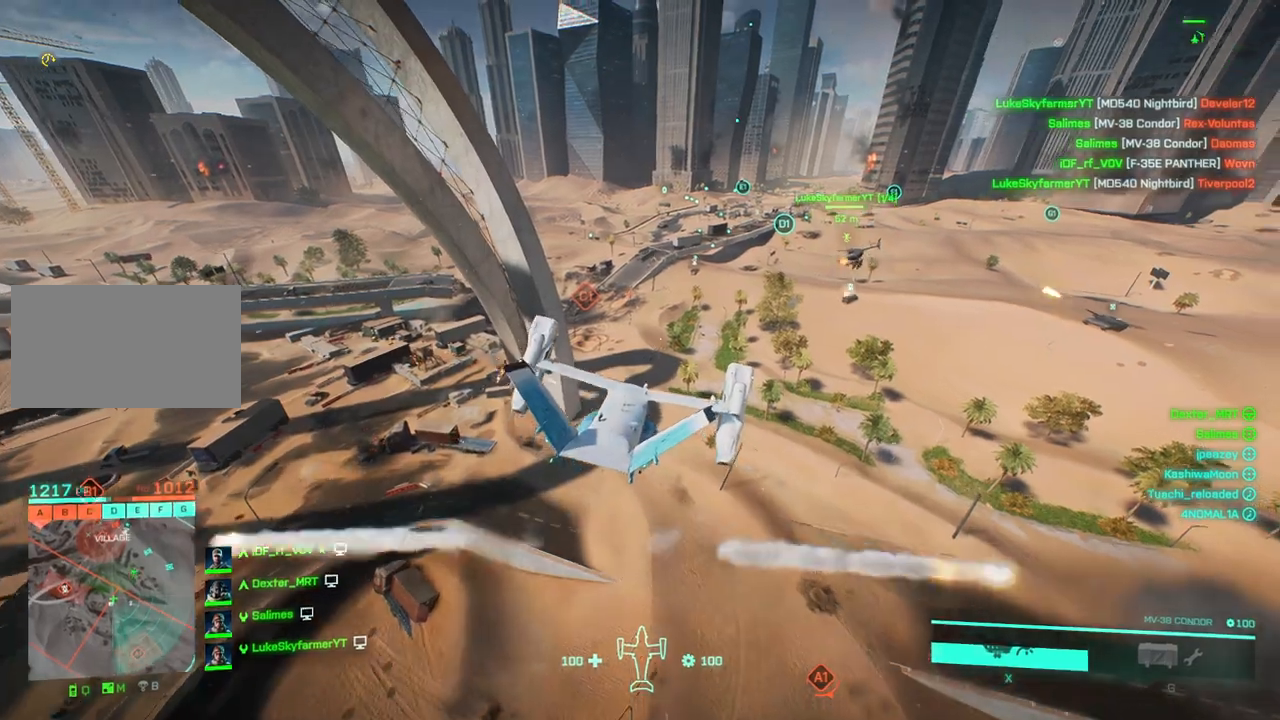
{"keys": ["a", "down", "left", "w"], "events": [[117, "down", "down"], [350, "a", "down"], [500, "left", "down"]]}
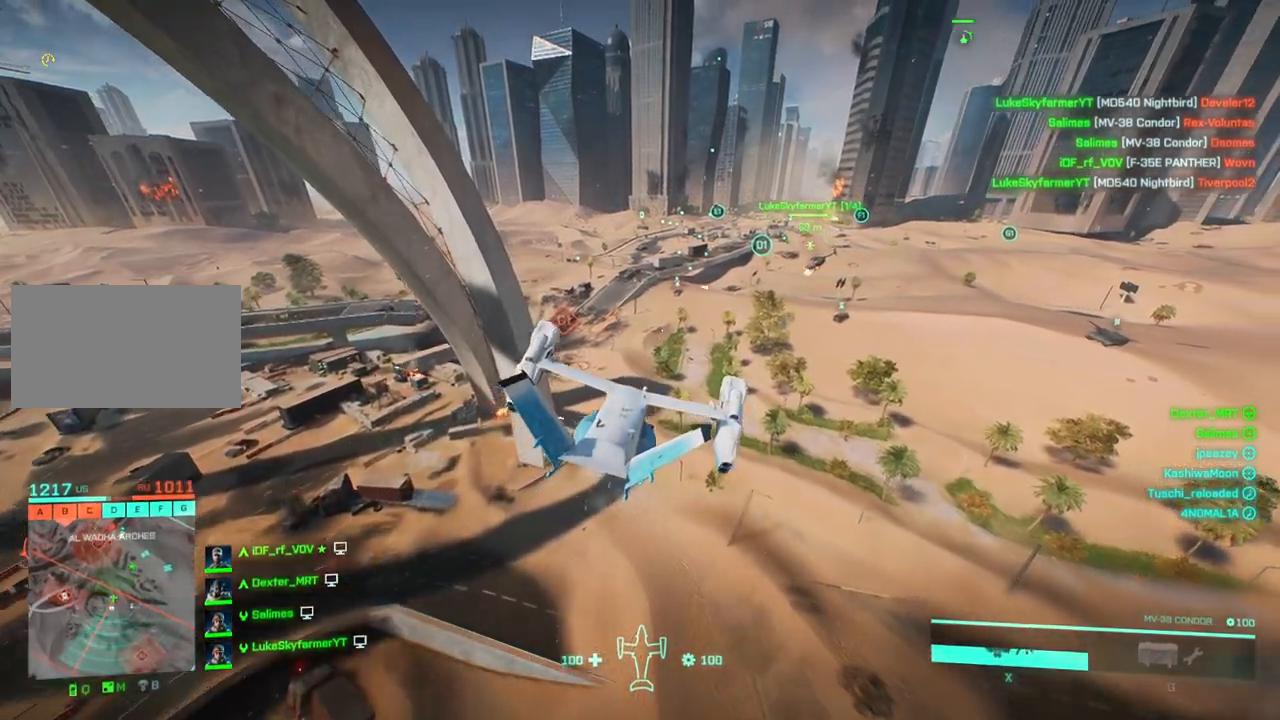
{"keys": ["a", "left"], "events": [[233, "down", "up"], [267, "w", "up"]]}
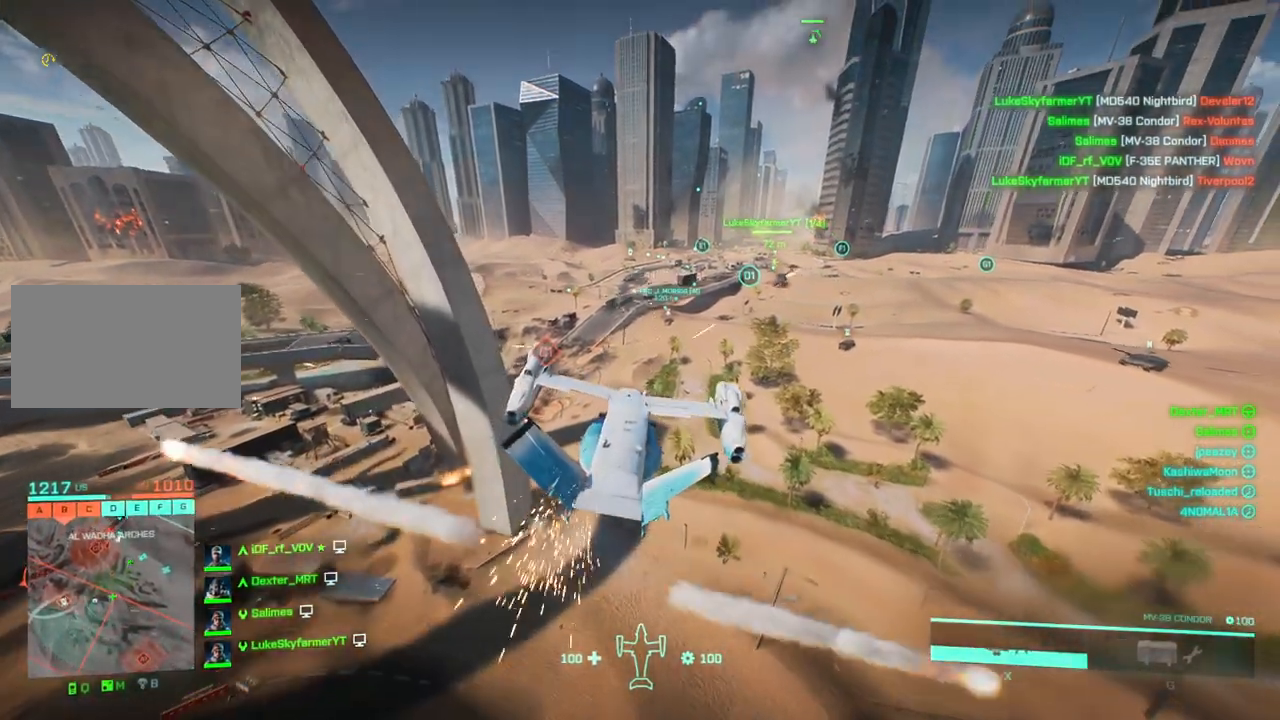
{"keys": ["a", "down", "s"], "events": [[50, "s", "down"], [100, "down", "down"], [250, "left", "up"]]}
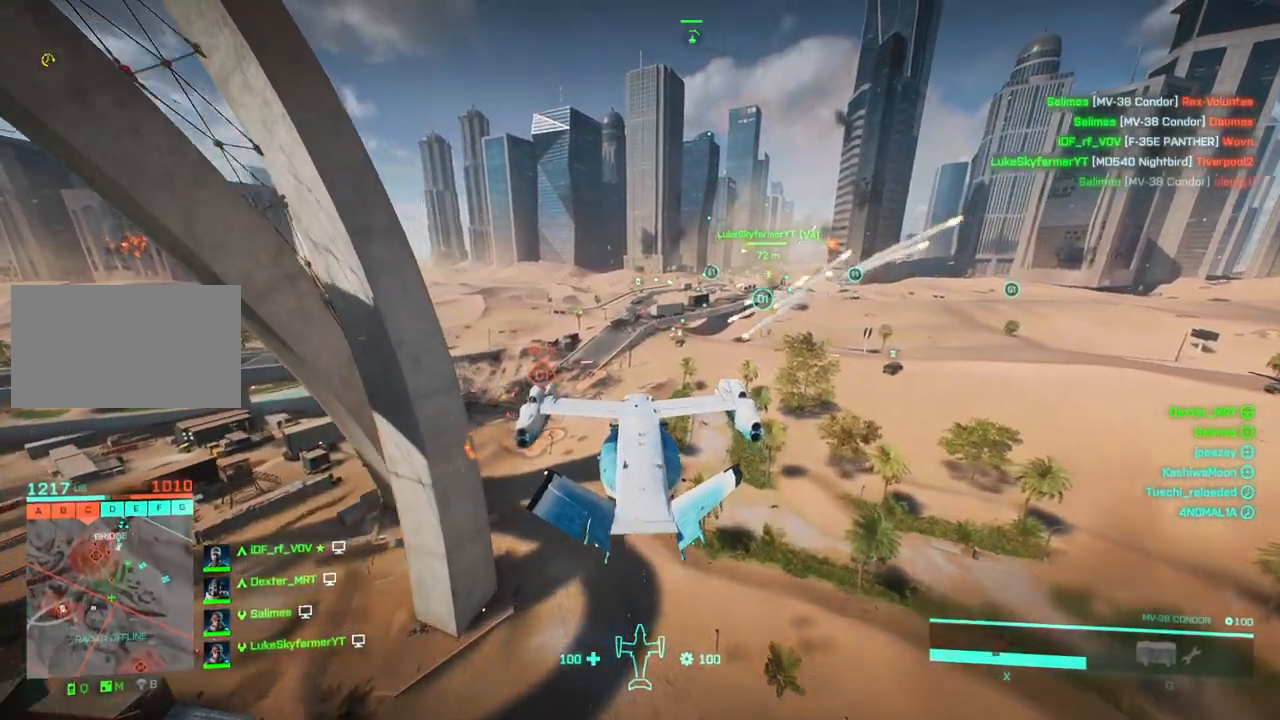
{"keys": ["d", "w"], "events": [[17, "a", "up"], [117, "s", "up"], [217, "w", "down"], [350, "down", "up"], [450, "d", "down"]]}
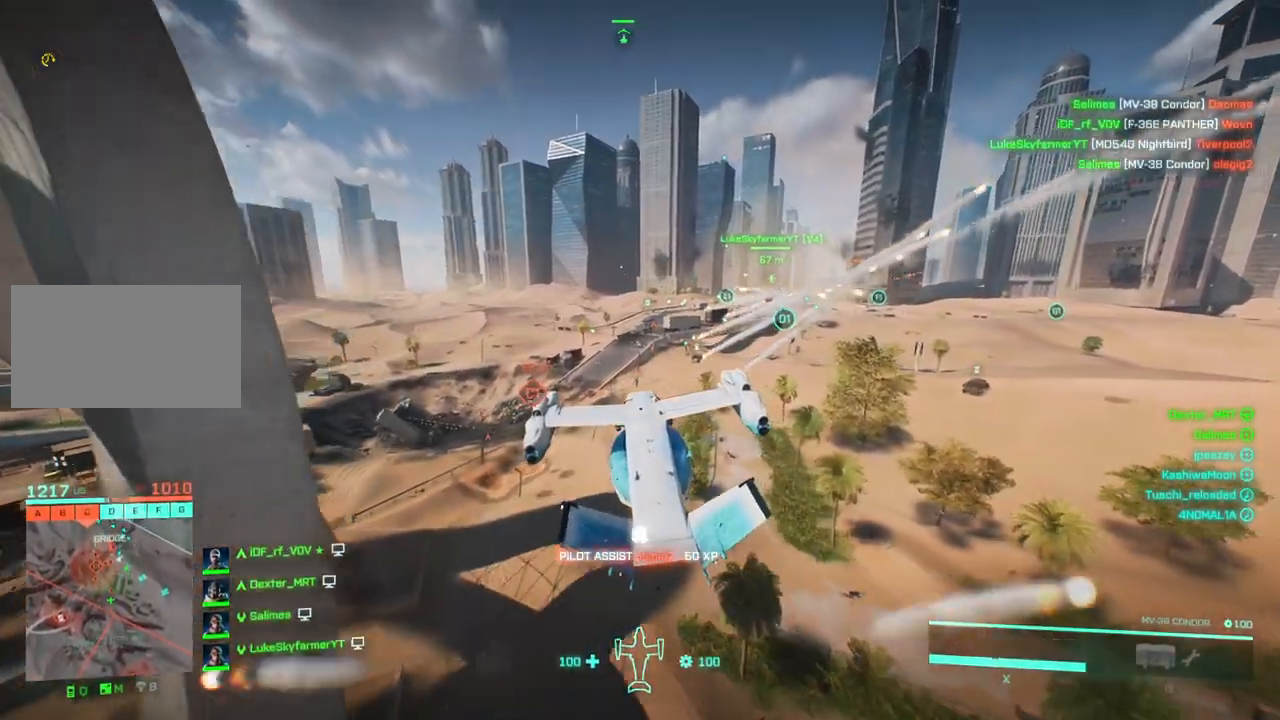
{"keys": ["down", "w"], "events": [[267, "down", "down"], [317, "d", "up"]]}
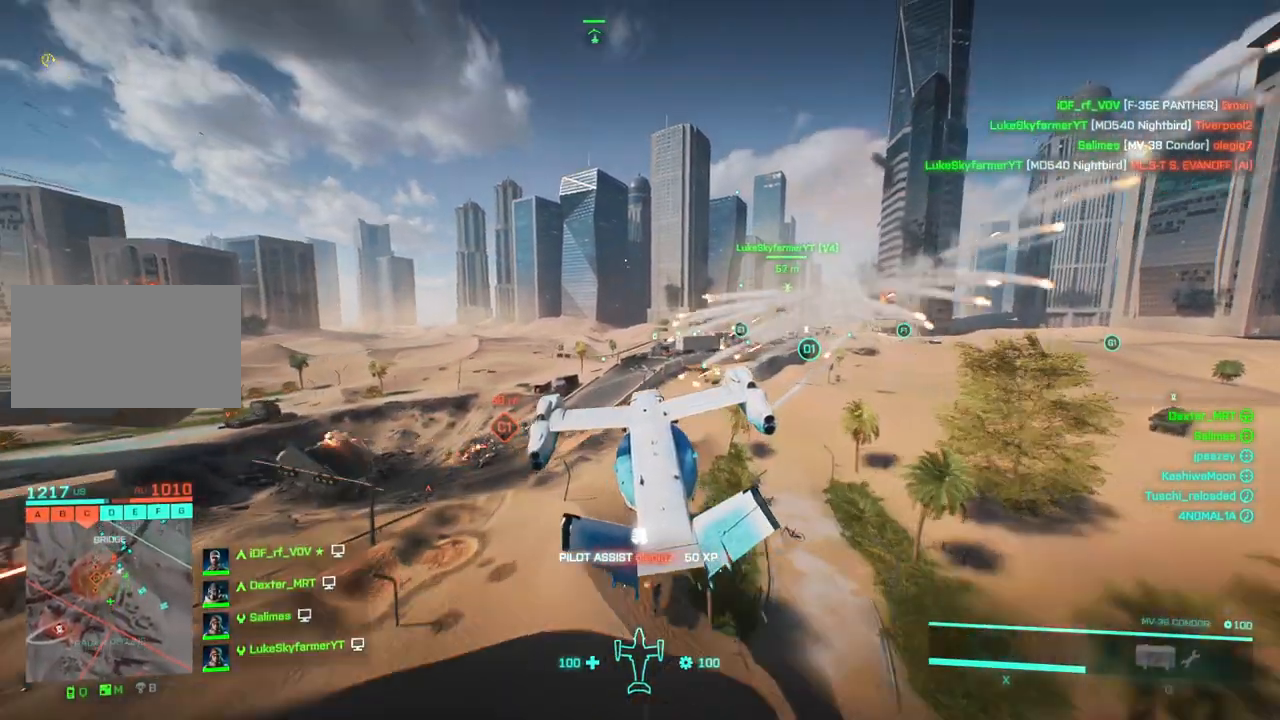
{"keys": ["d", "w"], "events": [[17, "down", "up"], [200, "d", "down"]]}
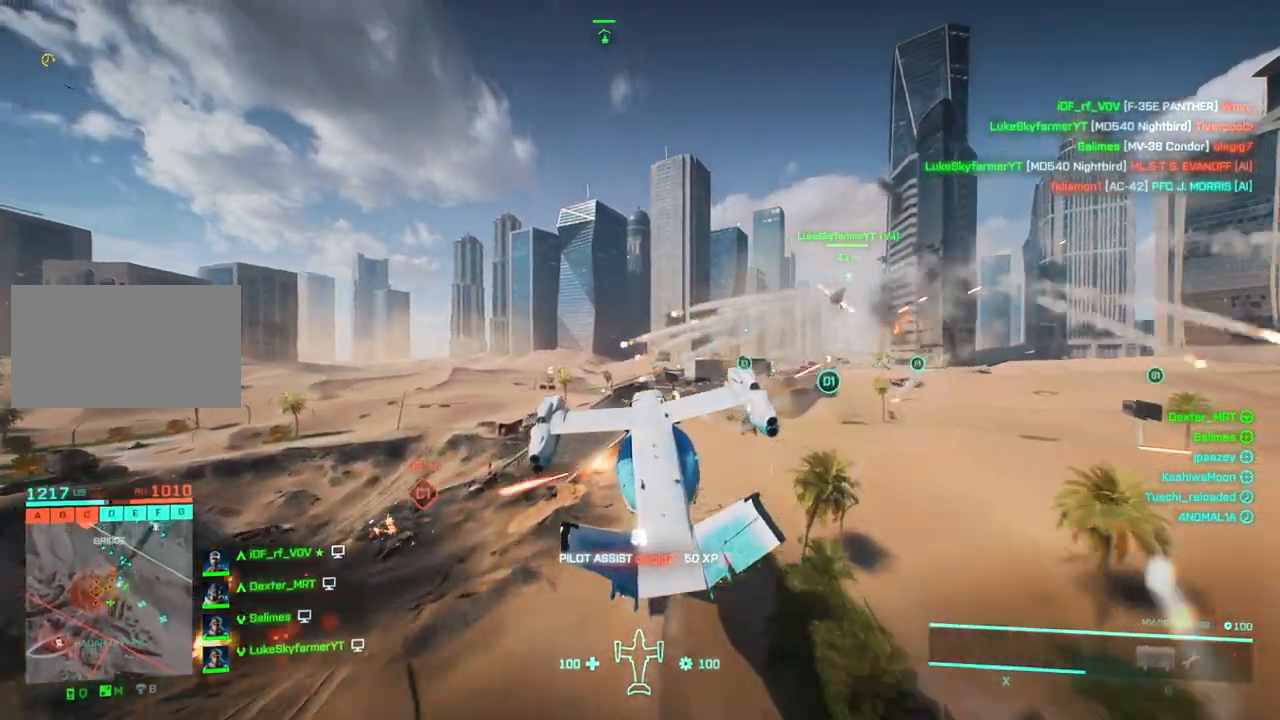
{"keys": ["a", "left", "up", "w"], "events": [[167, "d", "up"], [217, "up", "down"], [400, "left", "down"], [450, "a", "down"]]}
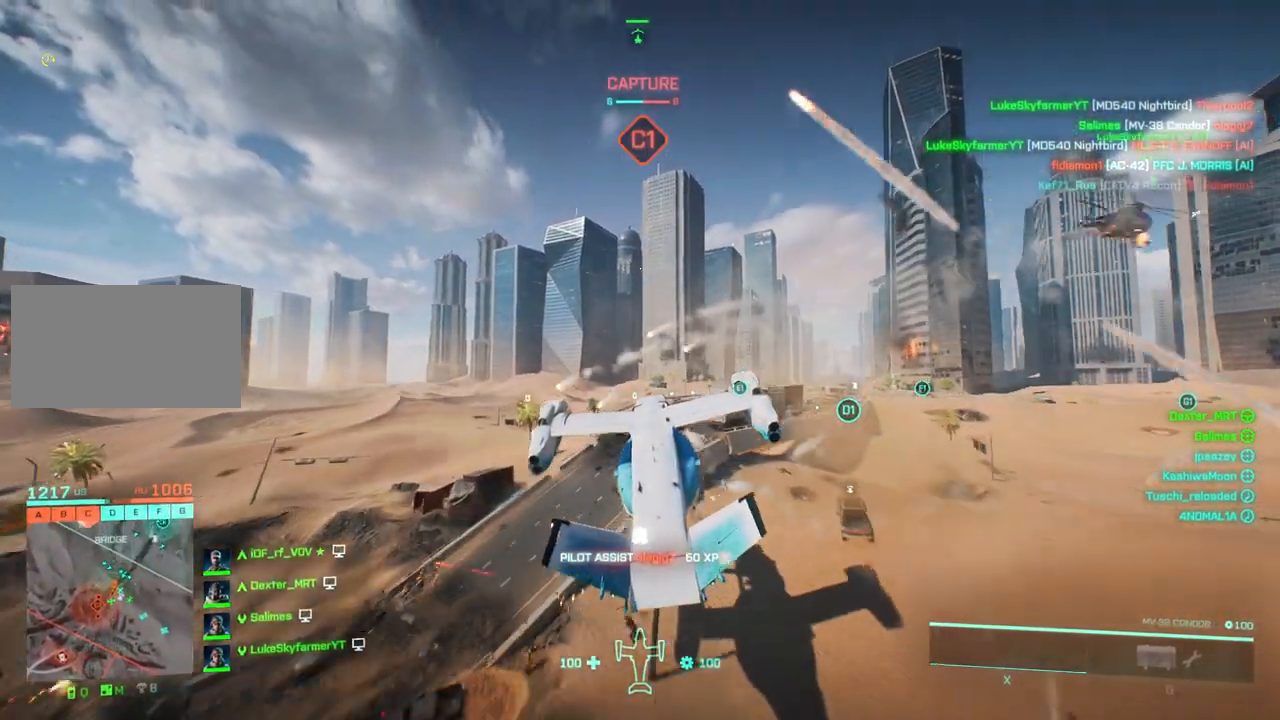
{"keys": ["a", "w"], "events": [[83, "right", "down"], [217, "left", "up"], [217, "right", "up"], [217, "up", "up"]]}
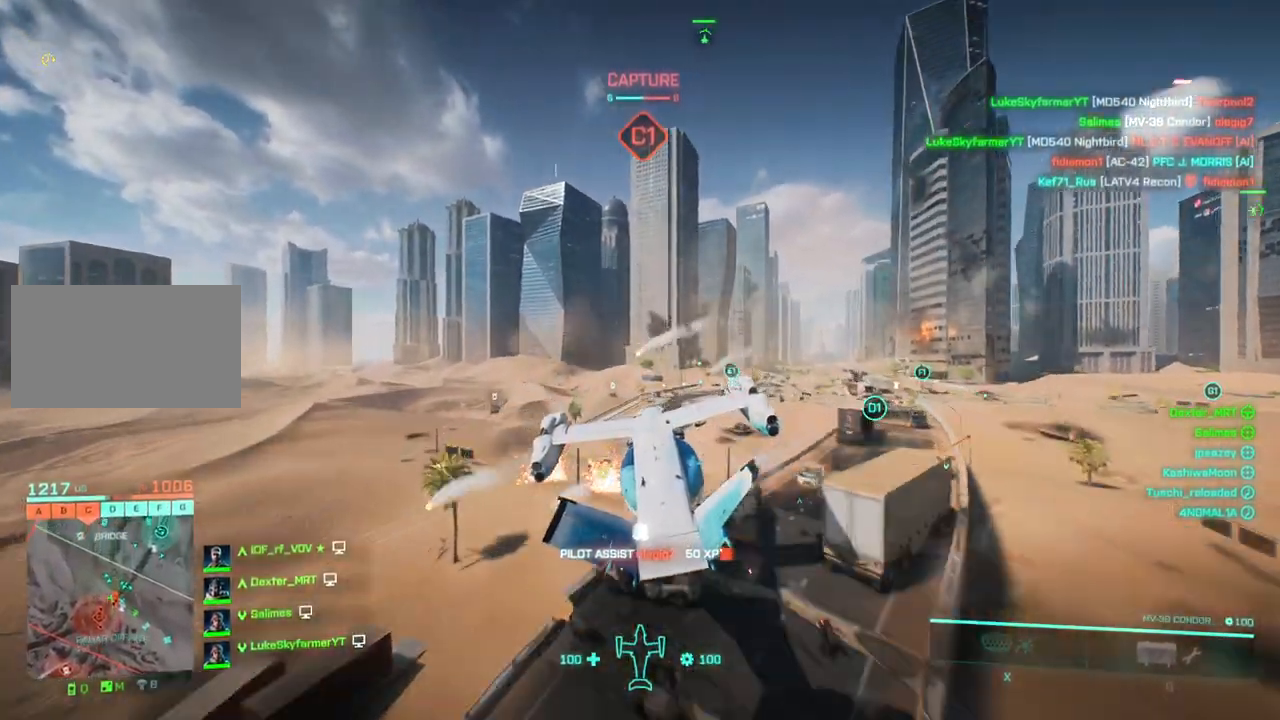
{"keys": ["d", "right", "w"], "events": [[50, "down", "down"], [150, "a", "up"], [200, "down", "up"], [383, "d", "down"], [483, "right", "down"]]}